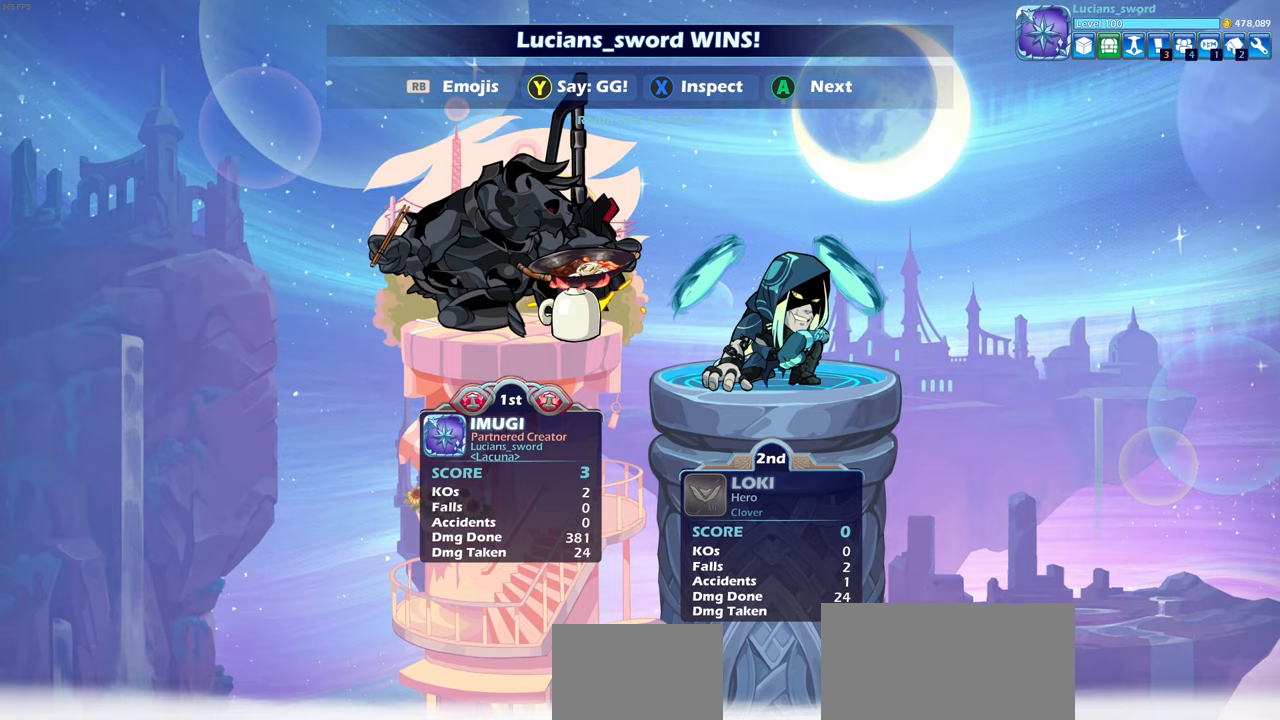
Gameplay with a controller (PlayStation layout); each line is a JSON object with the inputs held at the frame after it. "events" lists button and stick changes between this image and that frame as [ms after this image, input, new state], when the widget could be followed in between.
{"buttons": [], "left_stick": "center", "right_stick": "center", "events": [[33, "TRIANGLE", "down"], [100, "TRIANGLE", "up"], [217, "TRIANGLE", "down"], [283, "TRIANGLE", "up"], [367, "TRIANGLE", "down"], [467, "TRIANGLE", "up"]]}
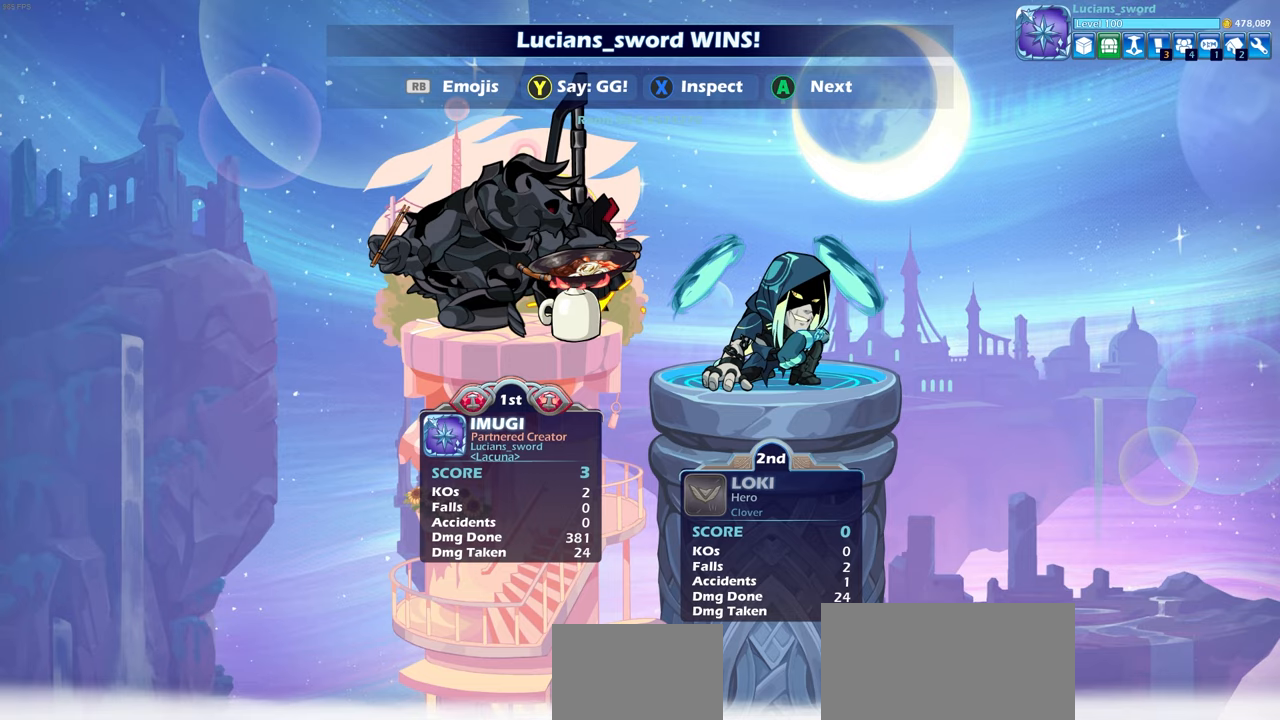
{"buttons": ["TRIANGLE"], "left_stick": "center", "right_stick": "center", "events": [[67, "TRIANGLE", "down"], [167, "TRIANGLE", "up"], [283, "TRIANGLE", "down"], [400, "TRIANGLE", "up"], [500, "TRIANGLE", "down"]]}
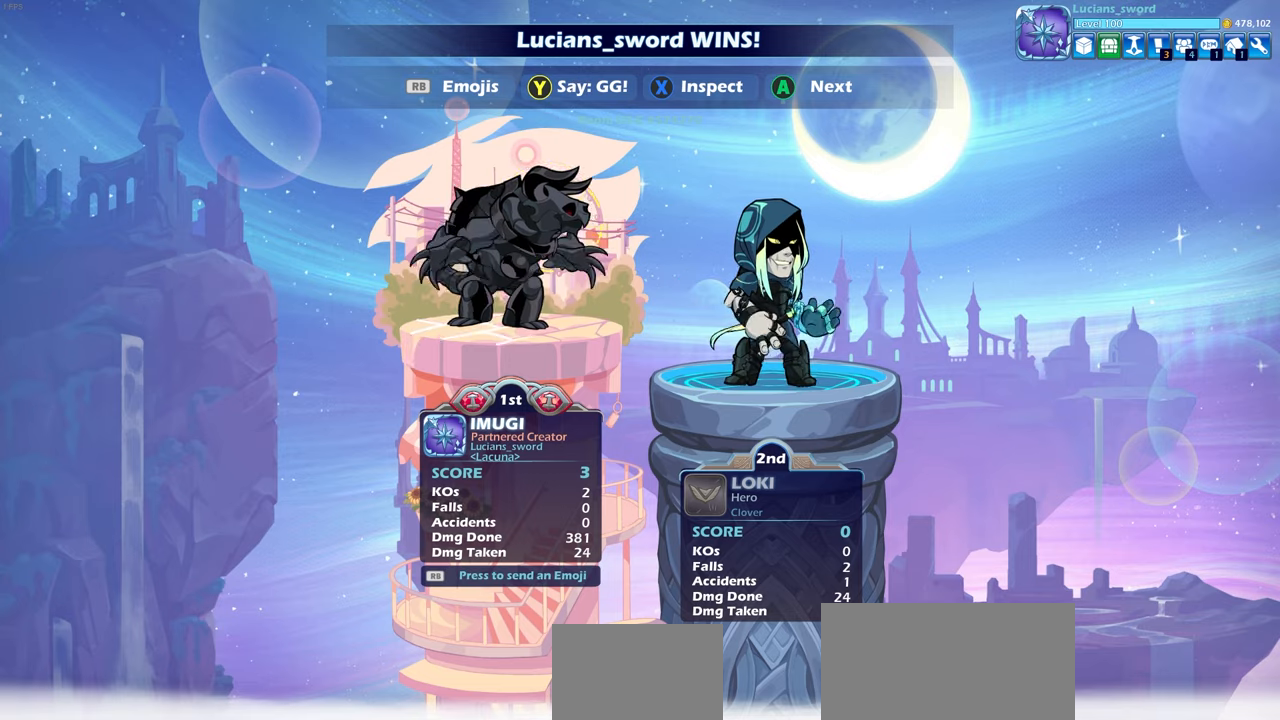
{"buttons": [], "left_stick": "center", "right_stick": "center", "events": [[67, "TRIANGLE", "up"], [167, "TRIANGLE", "down"], [233, "TRIANGLE", "up"], [383, "CROSS", "down"], [500, "CROSS", "up"]]}
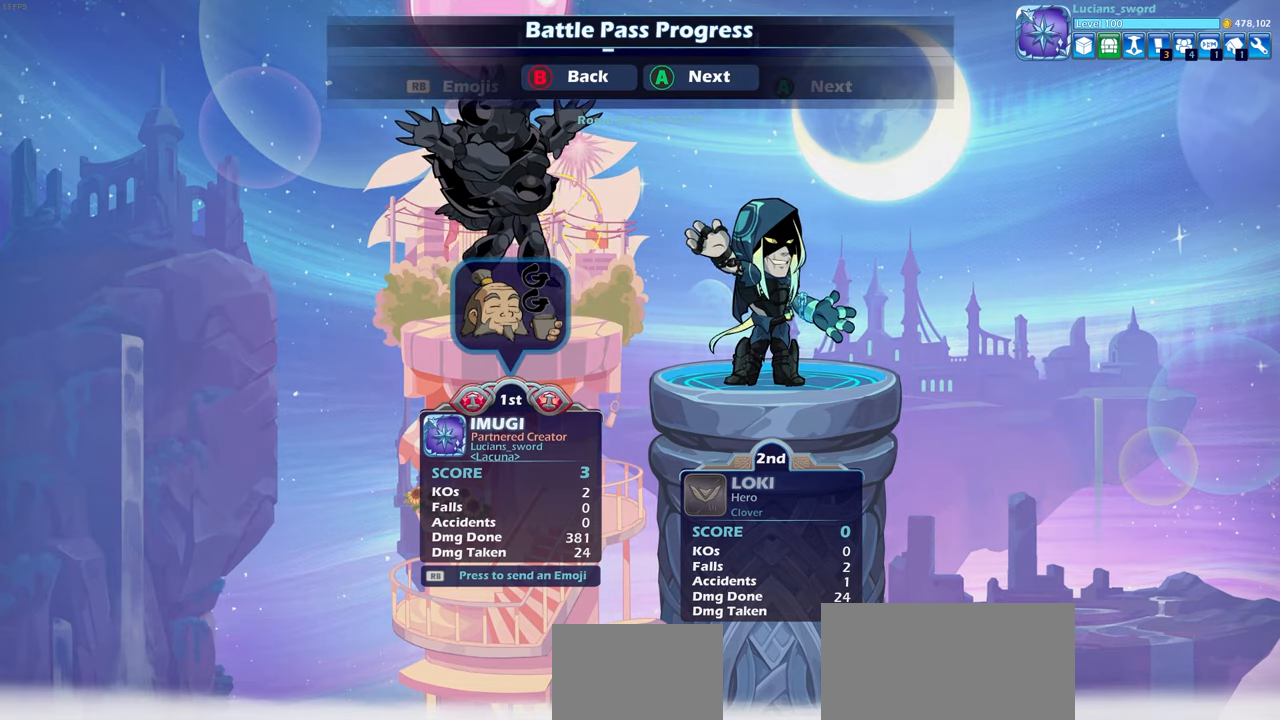
{"buttons": [], "left_stick": "center", "right_stick": "center", "events": [[100, "CROSS", "down"], [183, "CROSS", "up"]]}
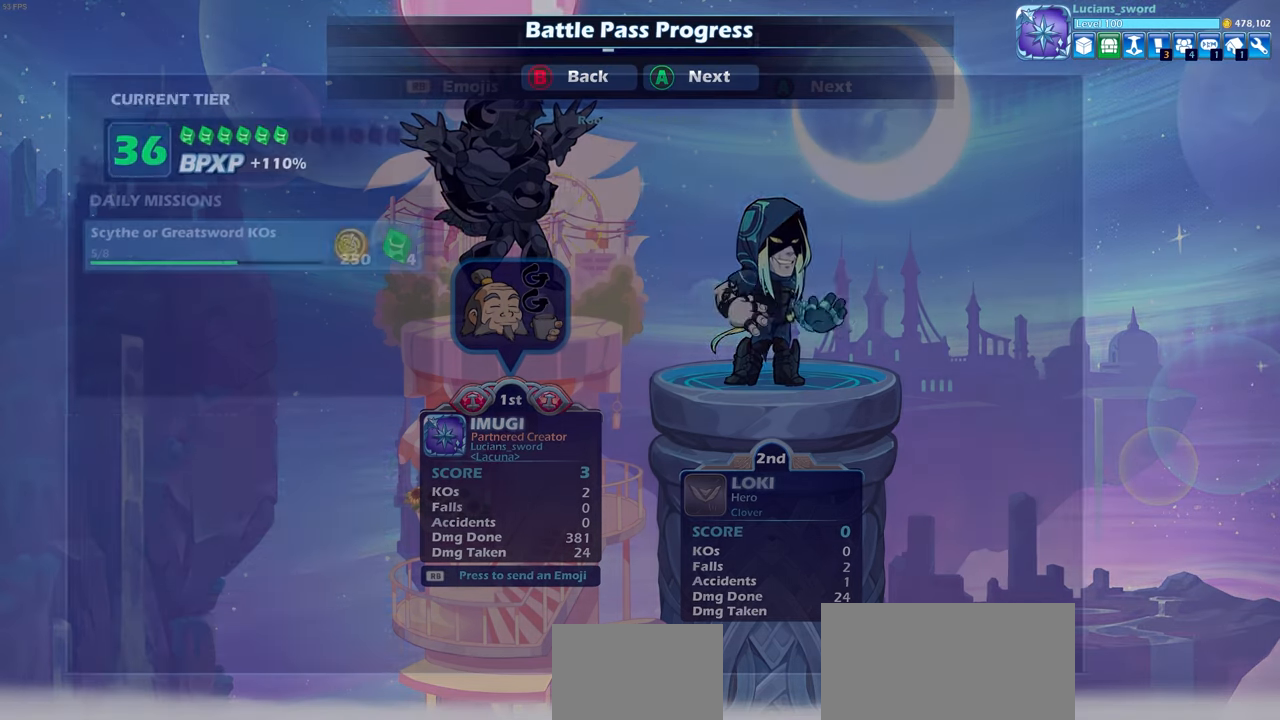
{"buttons": [], "left_stick": "center", "right_stick": "center", "events": []}
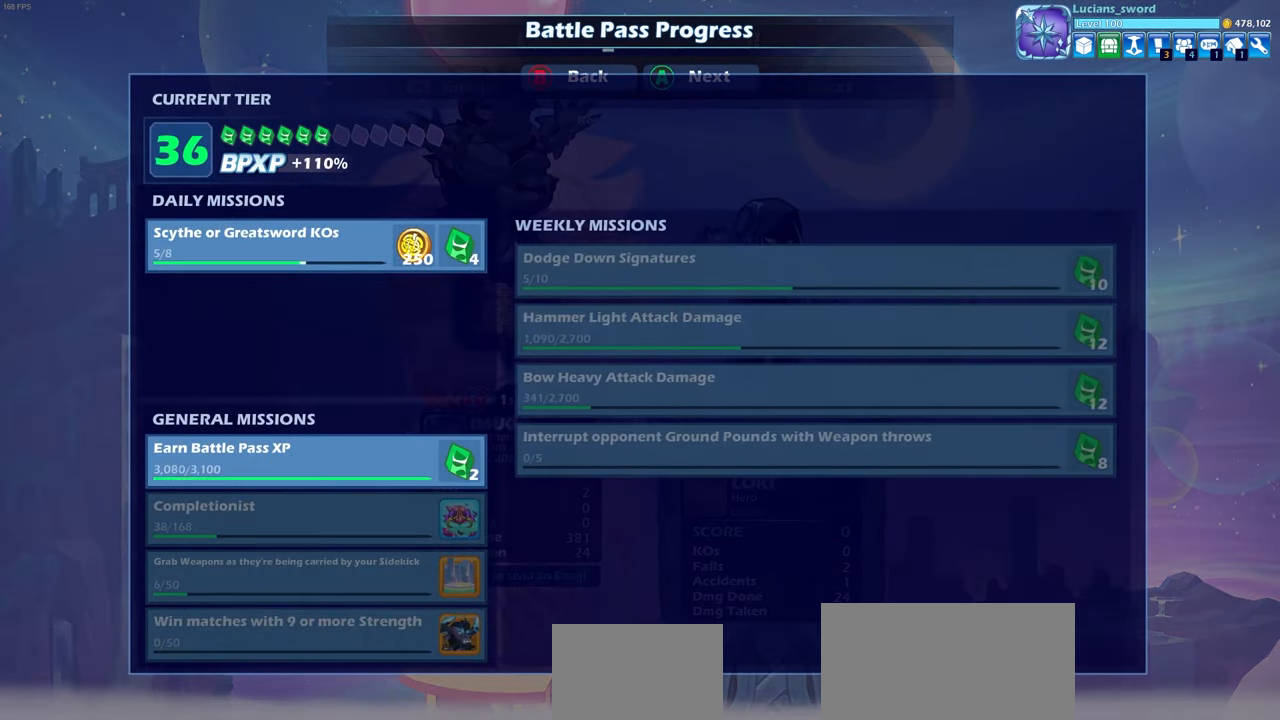
{"buttons": [], "left_stick": "center", "right_stick": "center", "events": []}
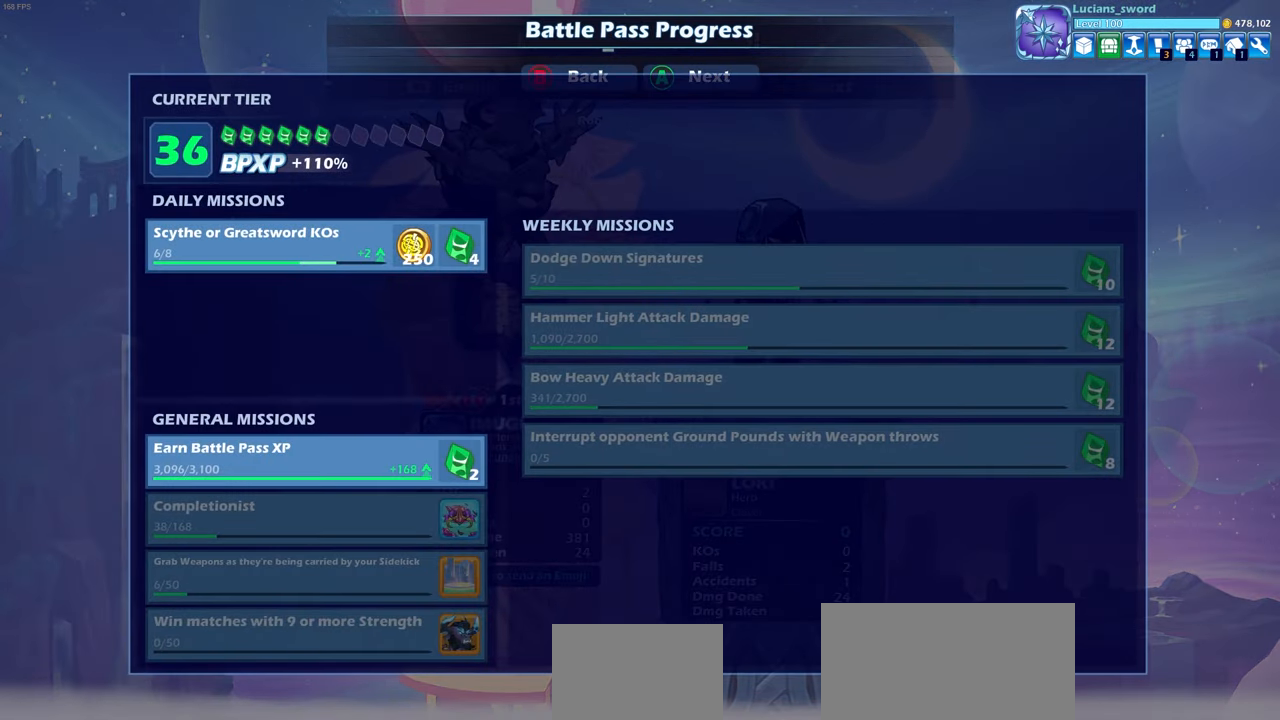
{"buttons": [], "left_stick": "center", "right_stick": "center", "events": [[233, "CROSS", "down"], [383, "CROSS", "up"]]}
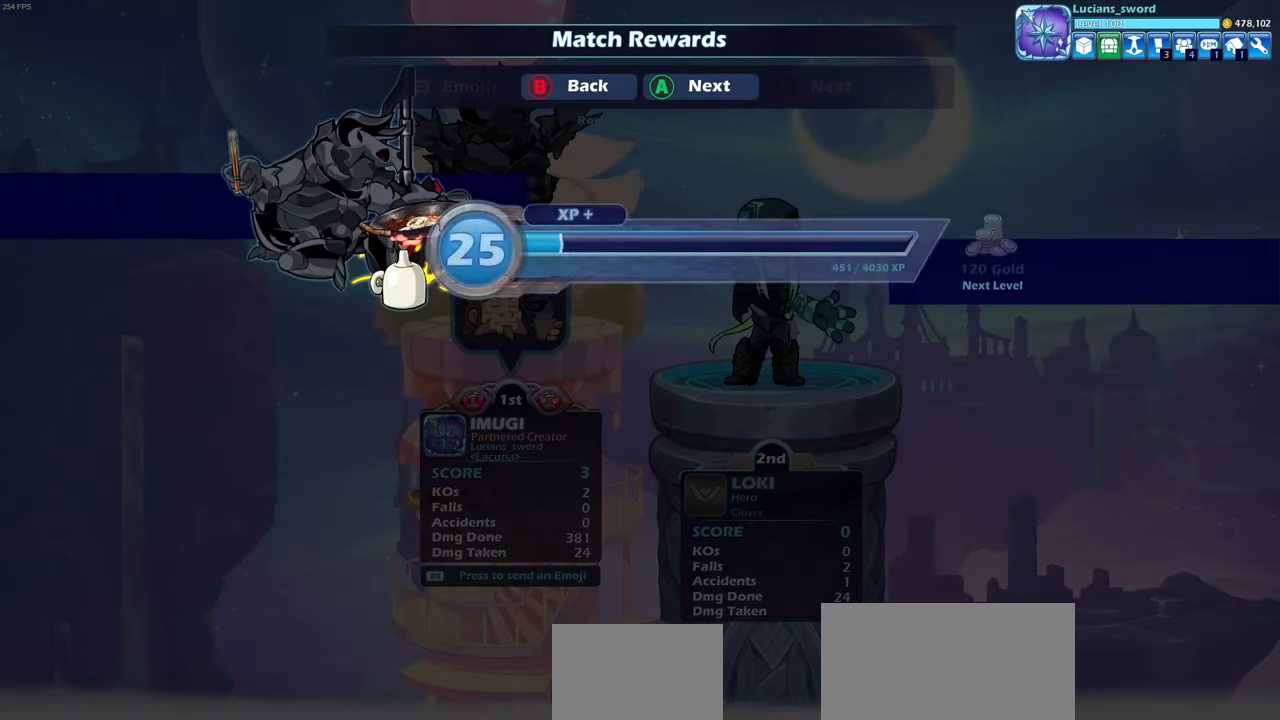
{"buttons": [], "left_stick": "center", "right_stick": "center", "events": []}
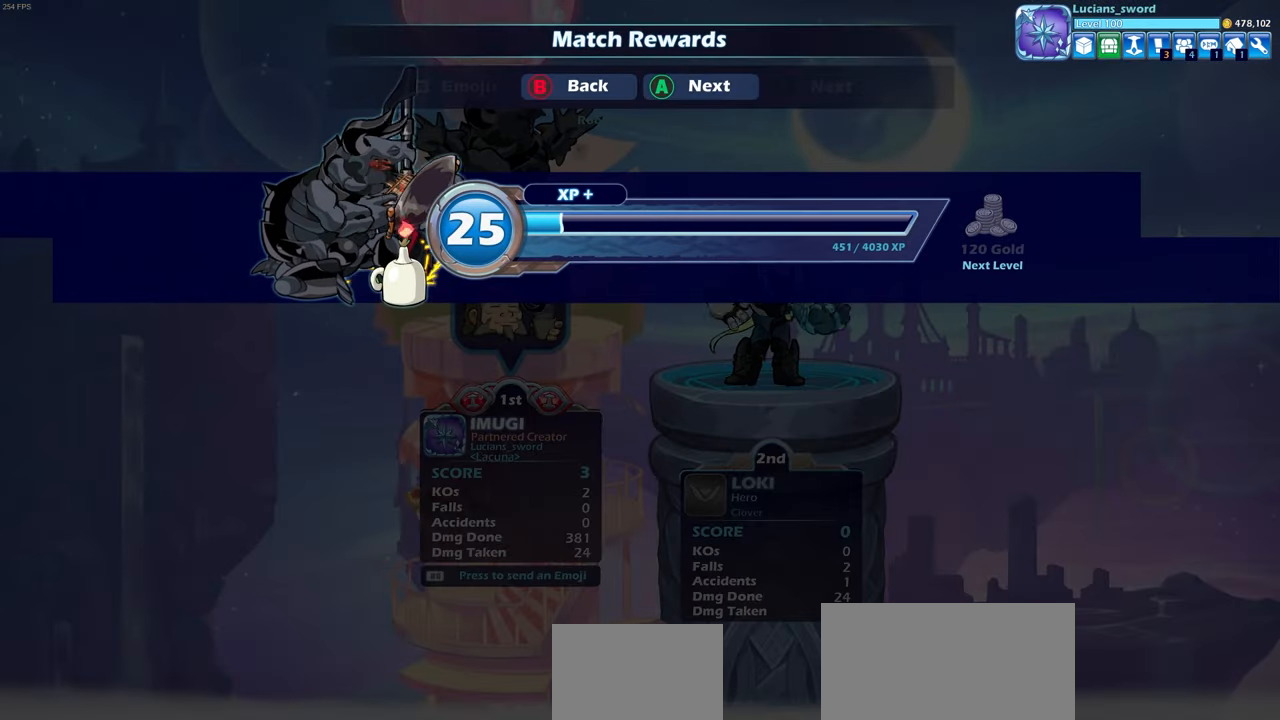
{"buttons": [], "left_stick": "center", "right_stick": "center", "events": [[150, "CIRCLE", "down"], [233, "CIRCLE", "up"]]}
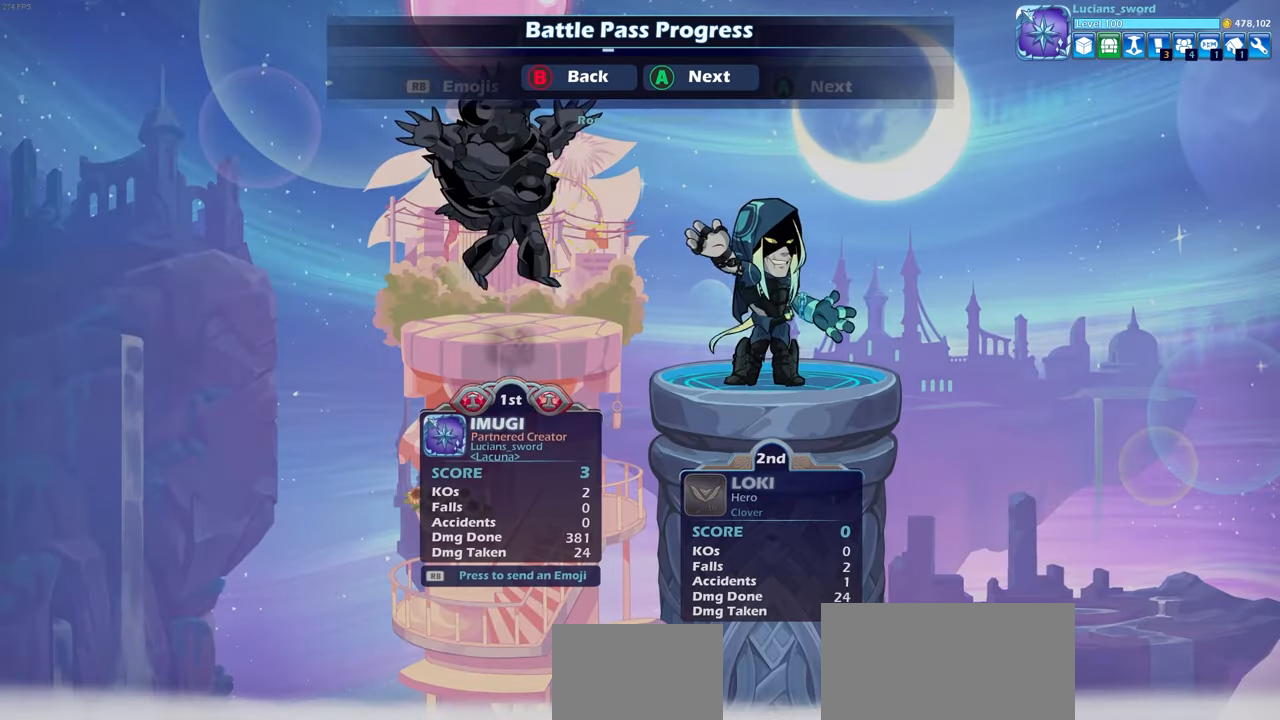
{"buttons": [], "left_stick": "center", "right_stick": "center", "events": []}
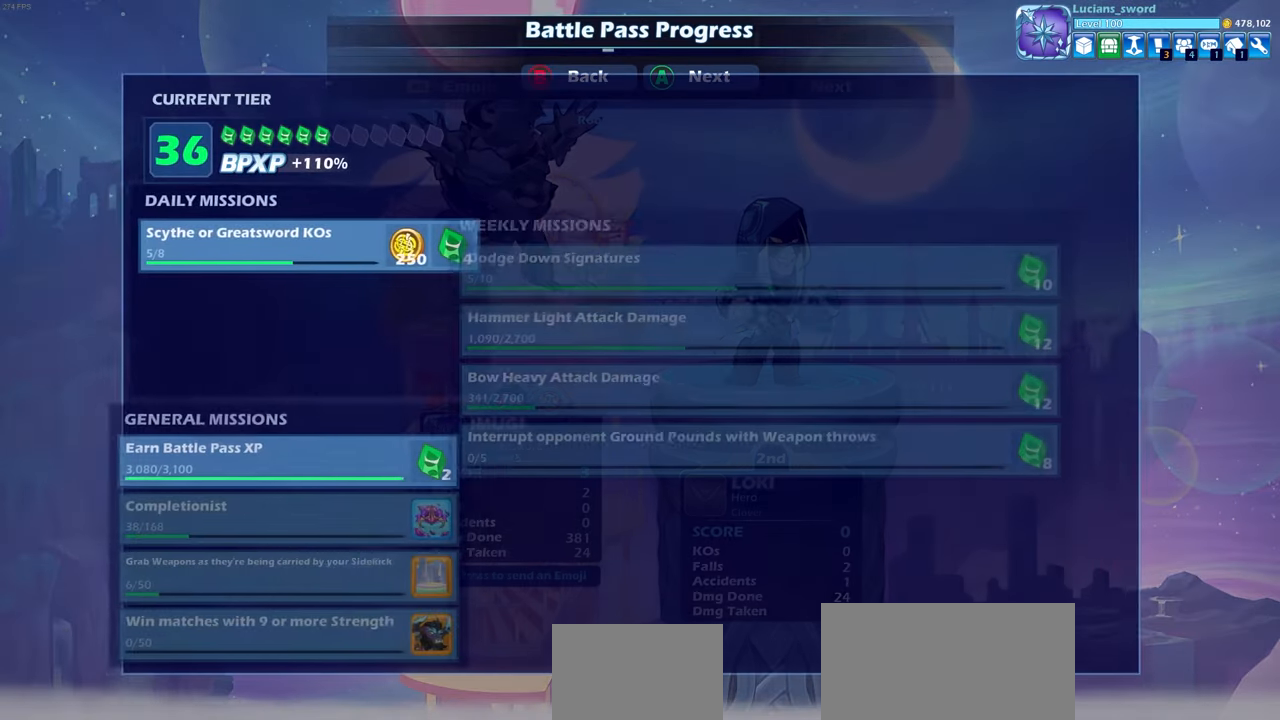
{"buttons": [], "left_stick": "center", "right_stick": "center", "events": []}
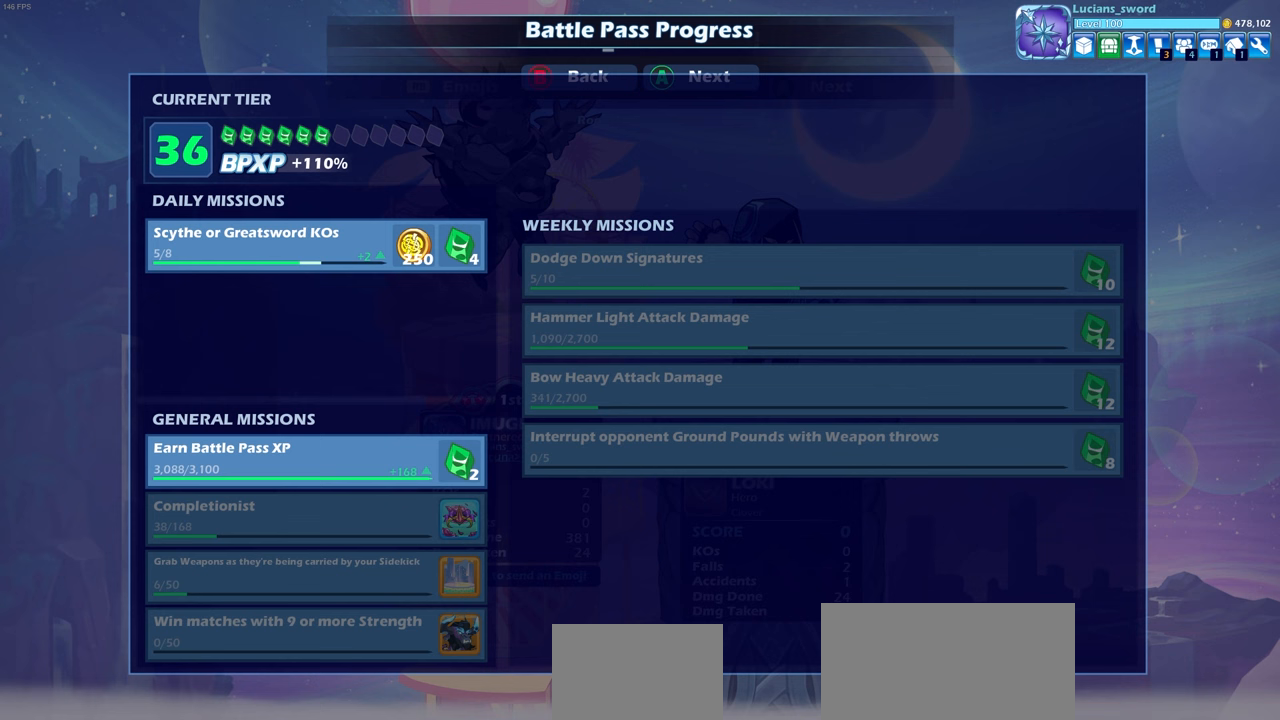
{"buttons": [], "left_stick": "center", "right_stick": "center", "events": []}
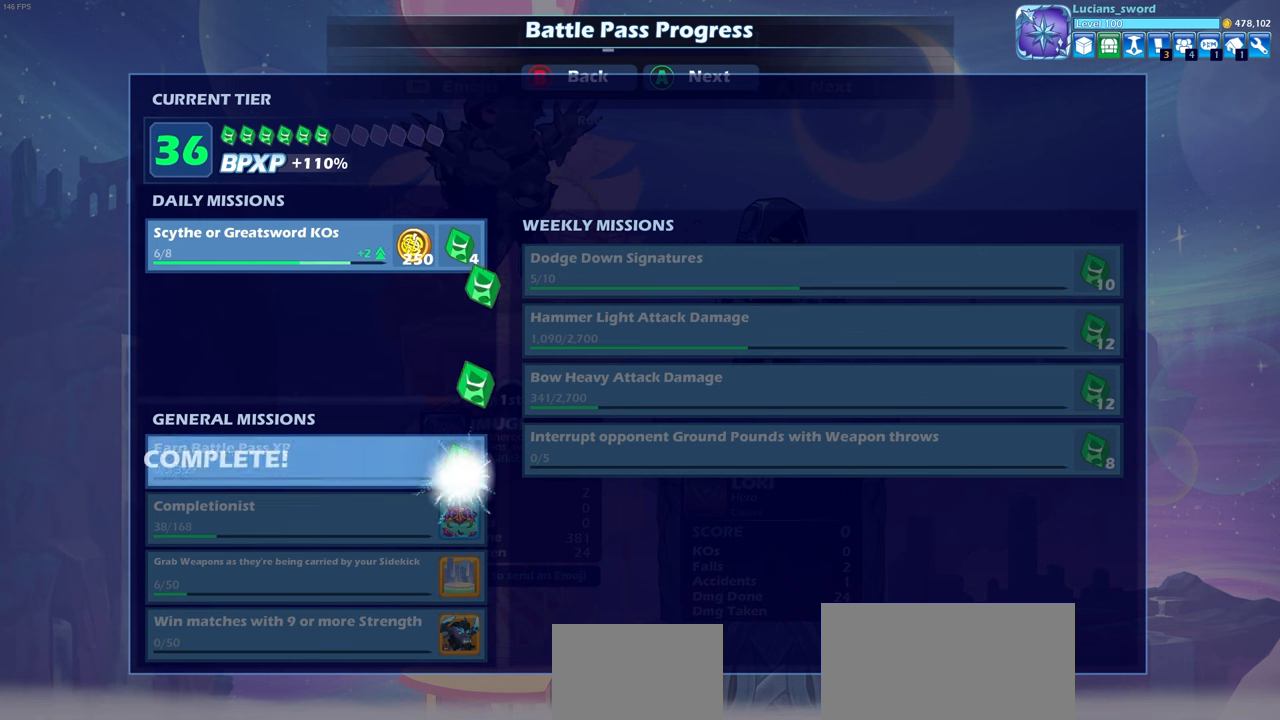
{"buttons": [], "left_stick": "center", "right_stick": "center", "events": []}
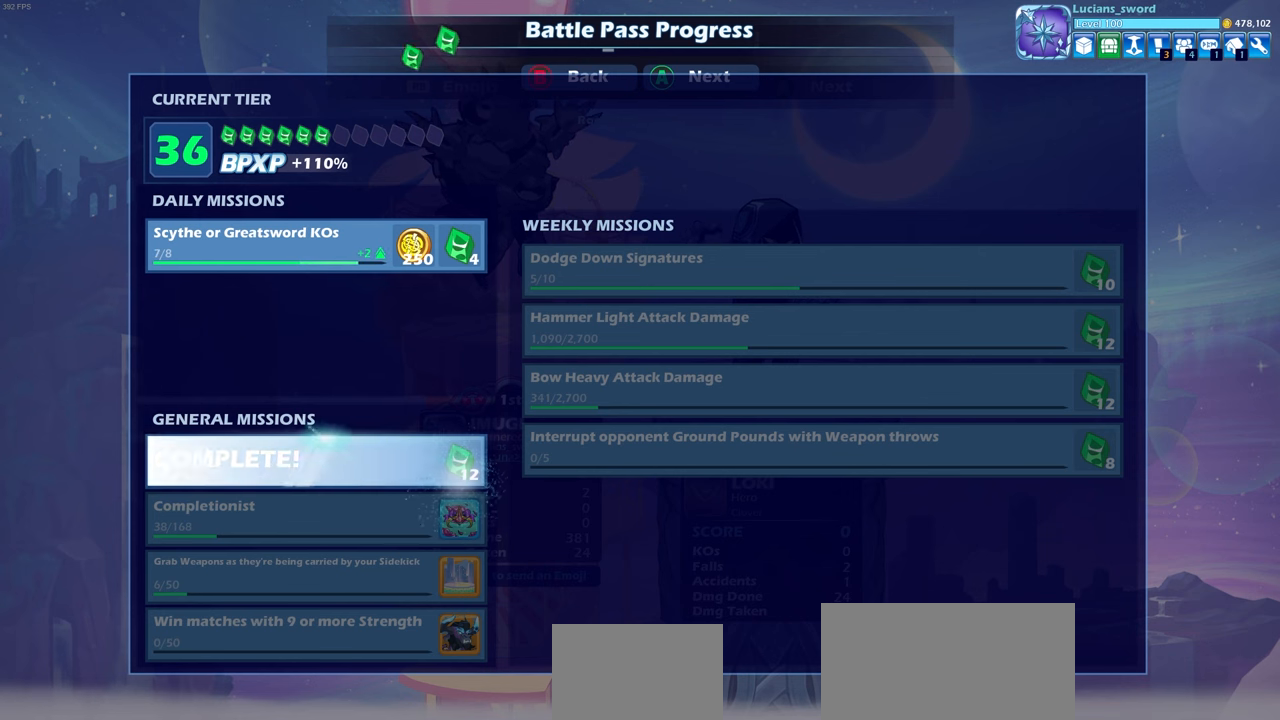
{"buttons": [], "left_stick": "center", "right_stick": "center", "events": []}
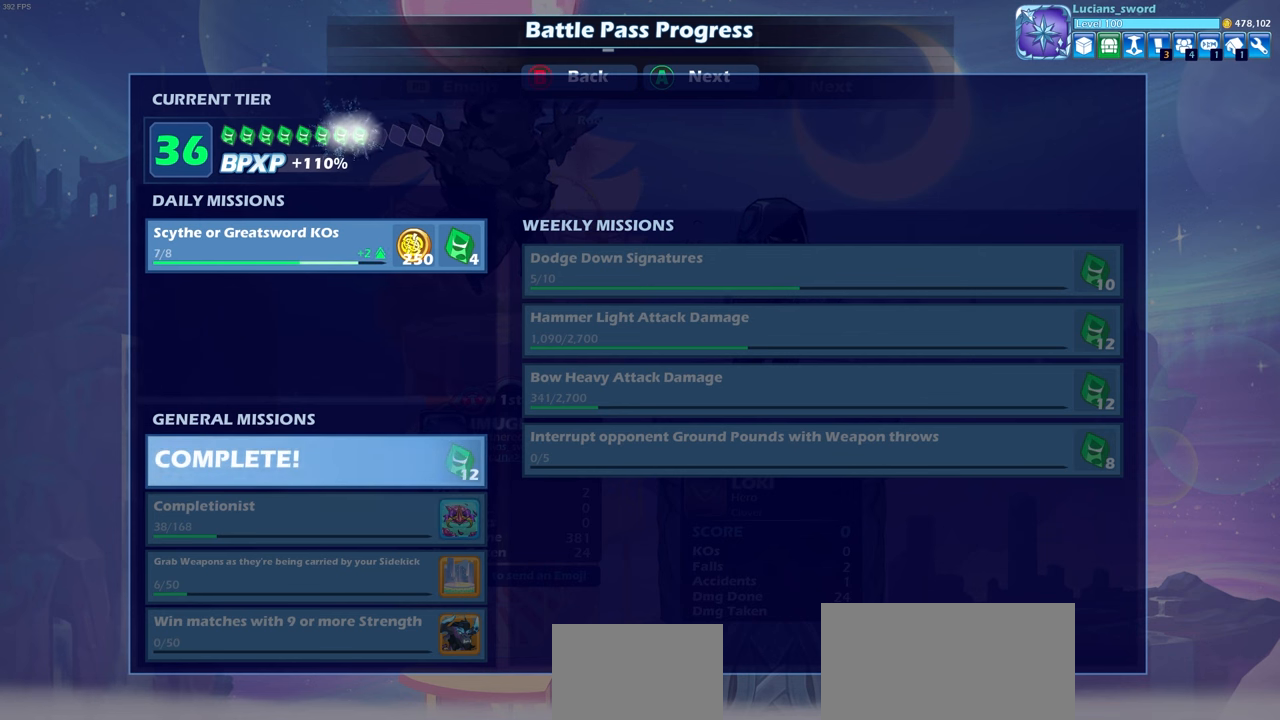
{"buttons": [], "left_stick": "center", "right_stick": "center", "events": []}
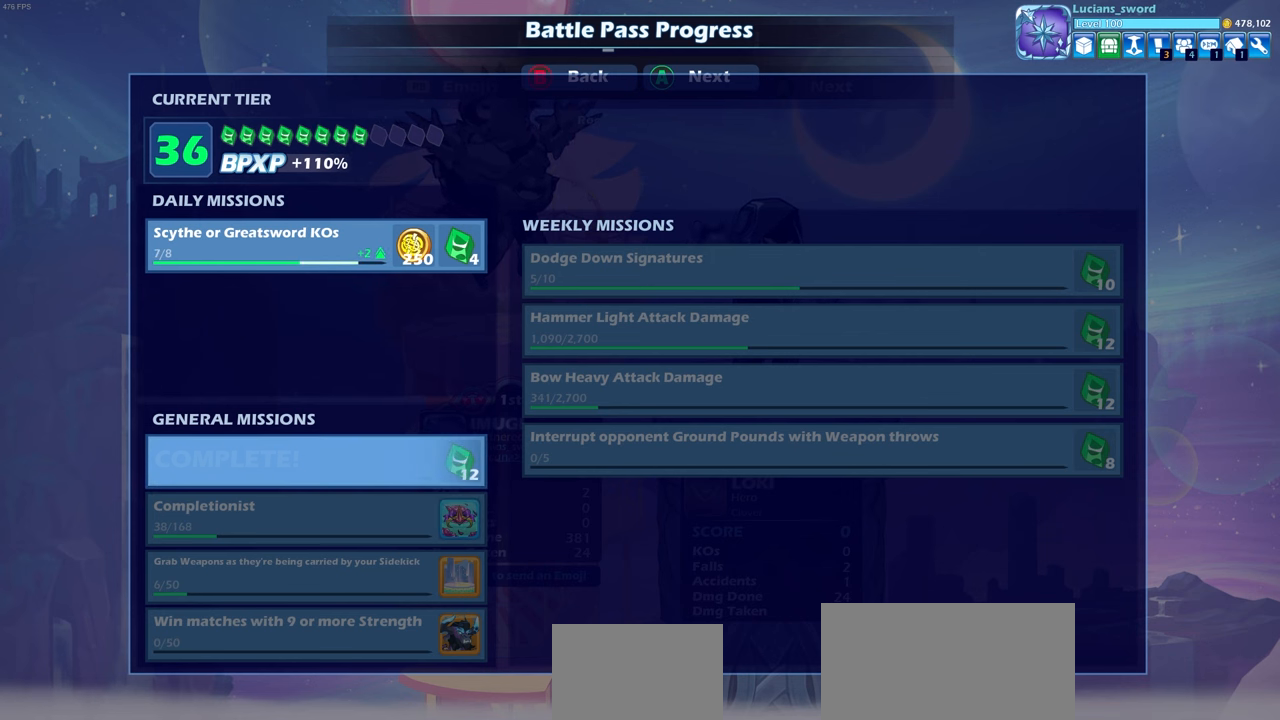
{"buttons": [], "left_stick": "center", "right_stick": "center", "events": [[300, "CROSS", "down"], [417, "CROSS", "up"]]}
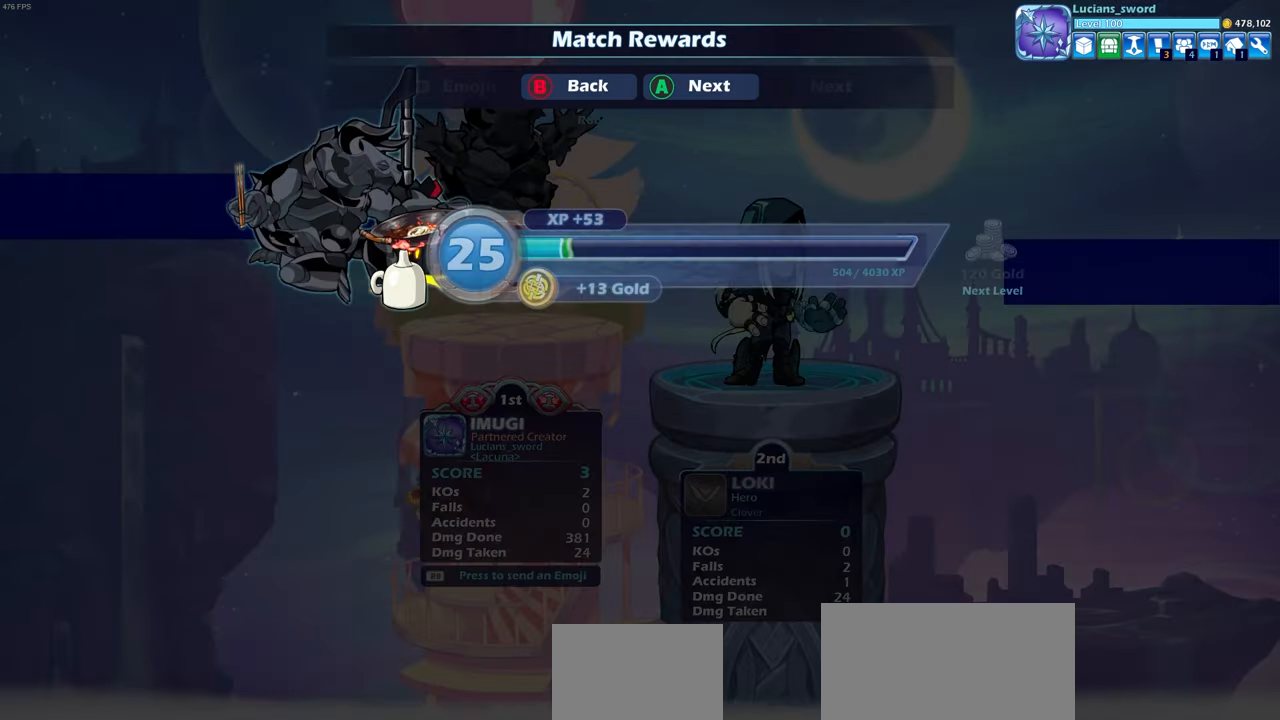
{"buttons": [], "left_stick": "center", "right_stick": "center", "events": [[267, "CROSS", "down"], [383, "CROSS", "up"]]}
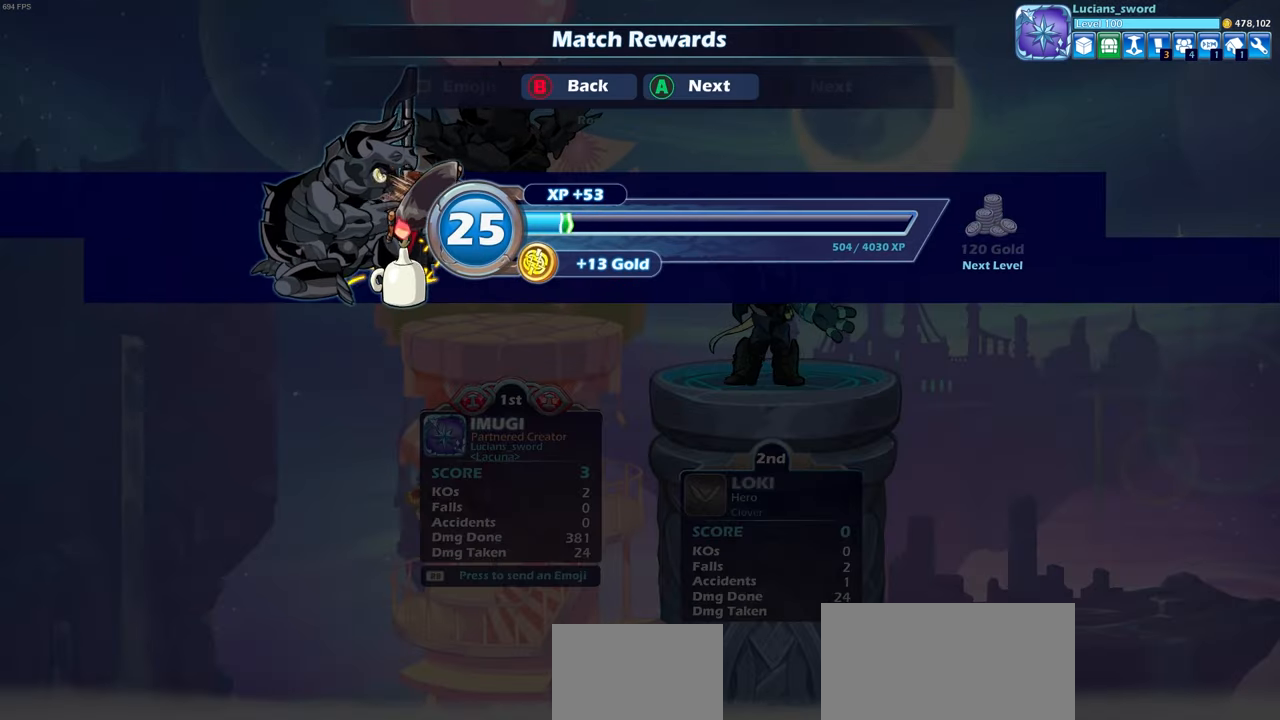
{"buttons": [], "left_stick": "center", "right_stick": "center", "events": []}
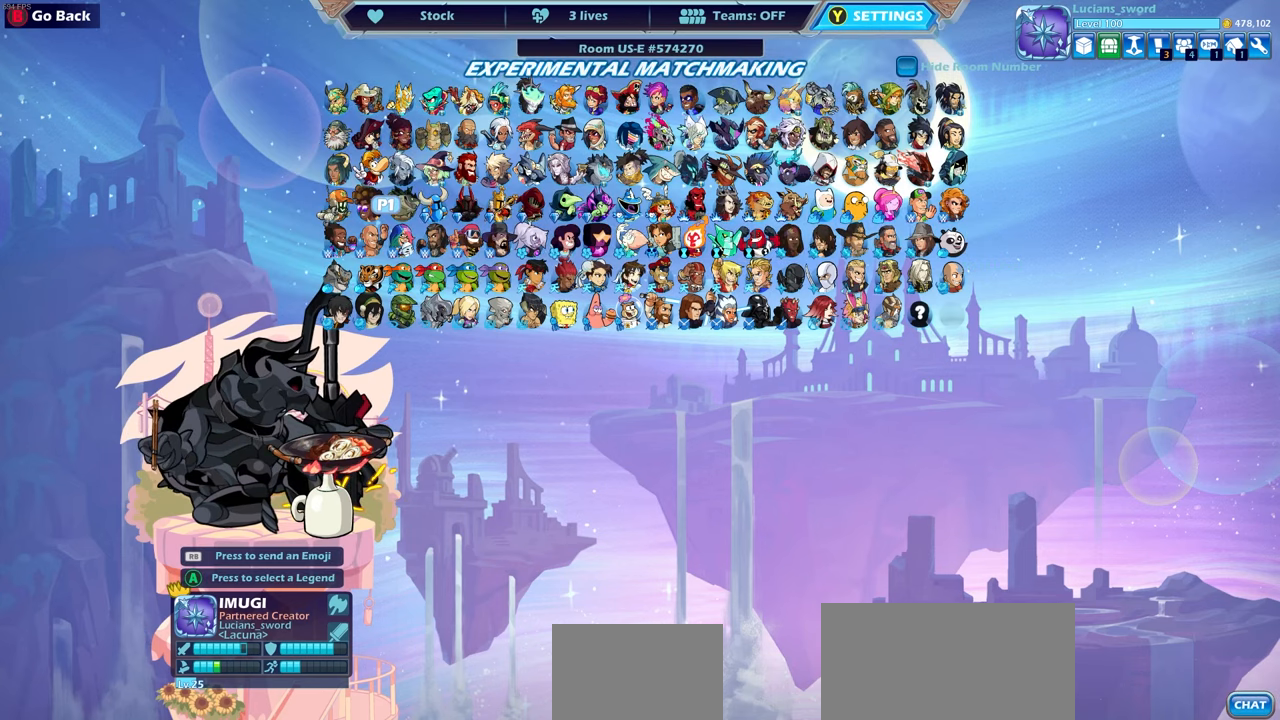
{"buttons": [], "left_stick": "center", "right_stick": "center", "events": [[67, "SELECT", "down"], [167, "SELECT", "up"], [350, "DPAD_LEFT", "down"], [467, "DPAD_LEFT", "up"]]}
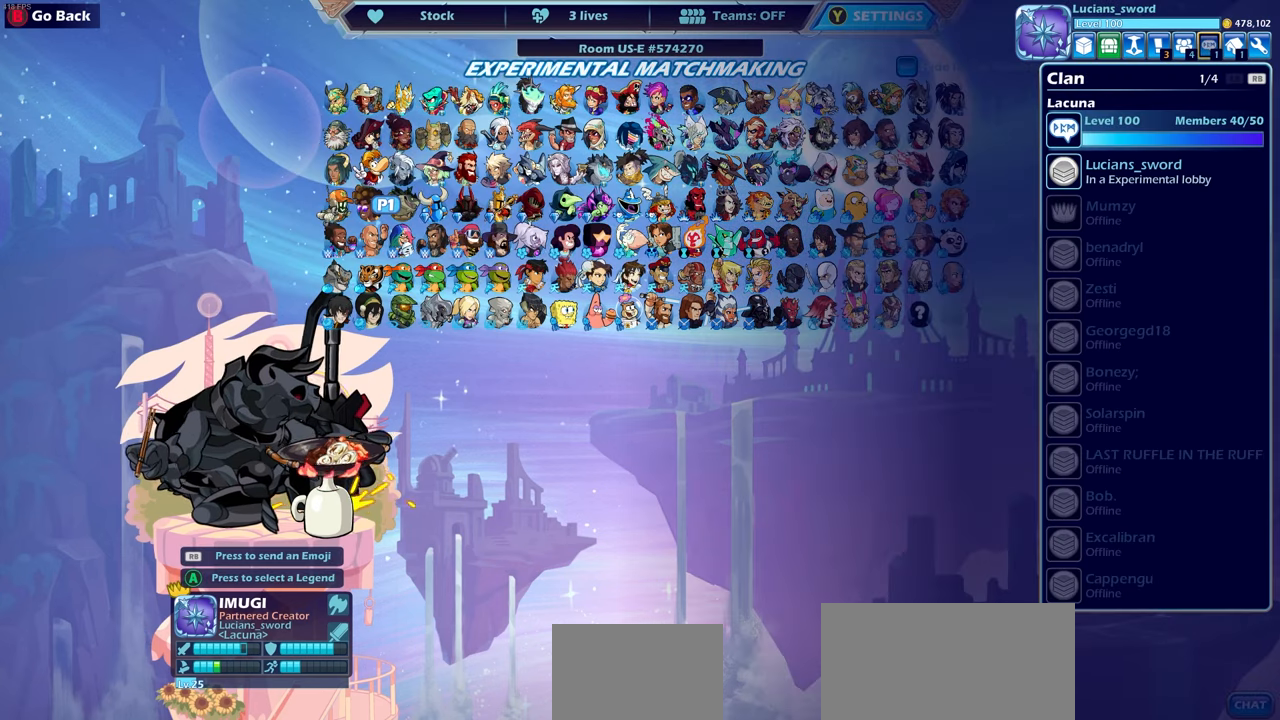
{"buttons": [], "left_stick": "center", "right_stick": "center", "events": [[17, "DPAD_LEFT", "down"], [133, "DPAD_LEFT", "up"], [200, "DPAD_LEFT", "down"], [283, "DPAD_LEFT", "up"]]}
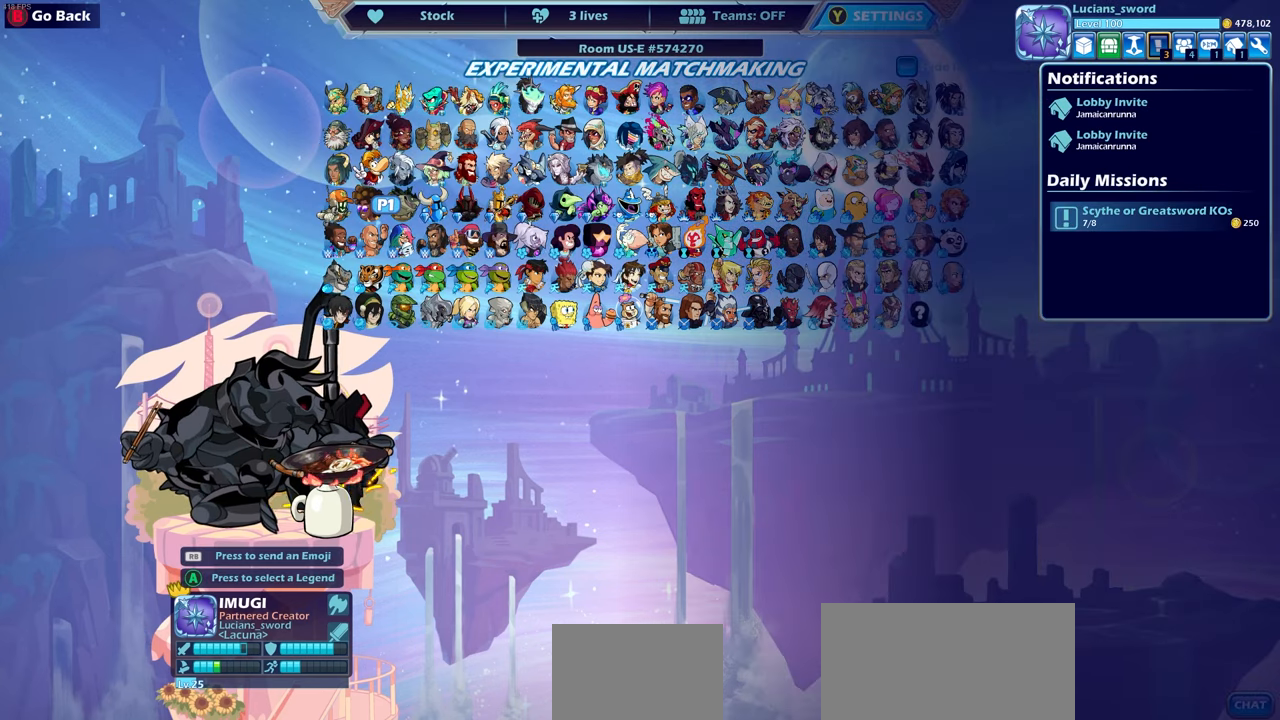
{"buttons": [], "left_stick": "center", "right_stick": "center", "events": []}
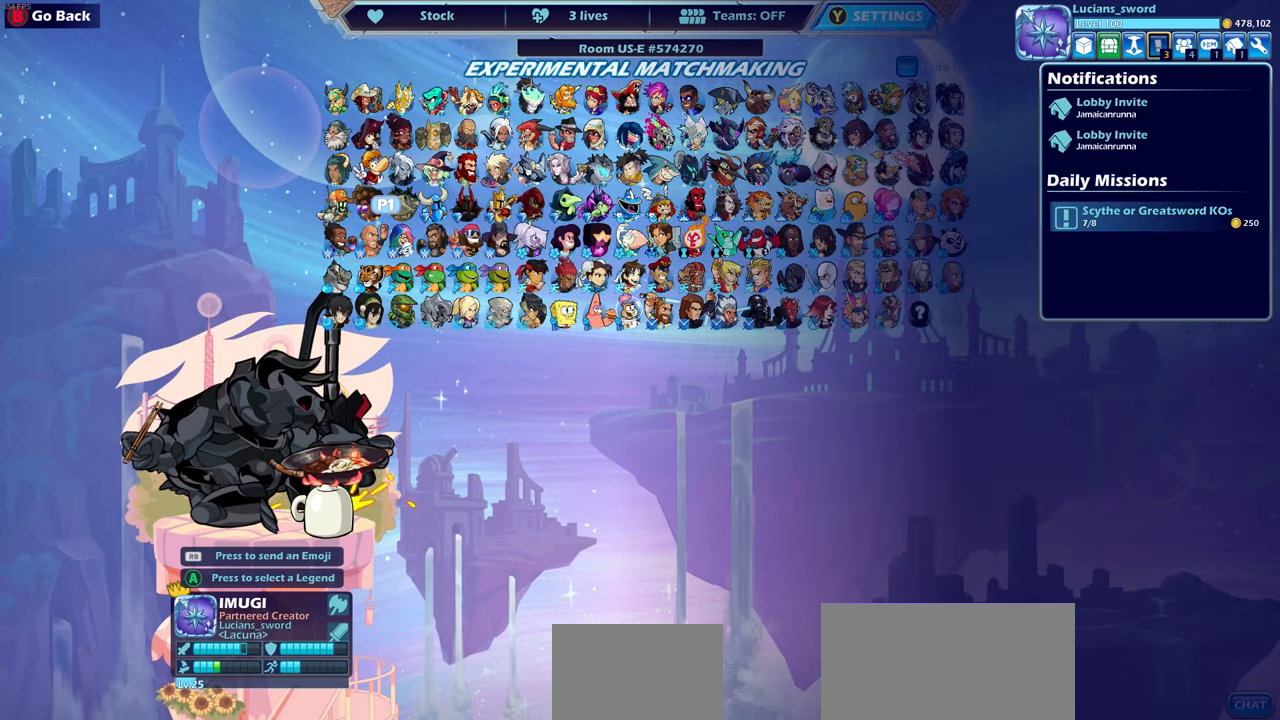
{"buttons": [], "left_stick": "center", "right_stick": "center", "events": [[83, "DPAD_LEFT", "down"], [183, "DPAD_LEFT", "up"]]}
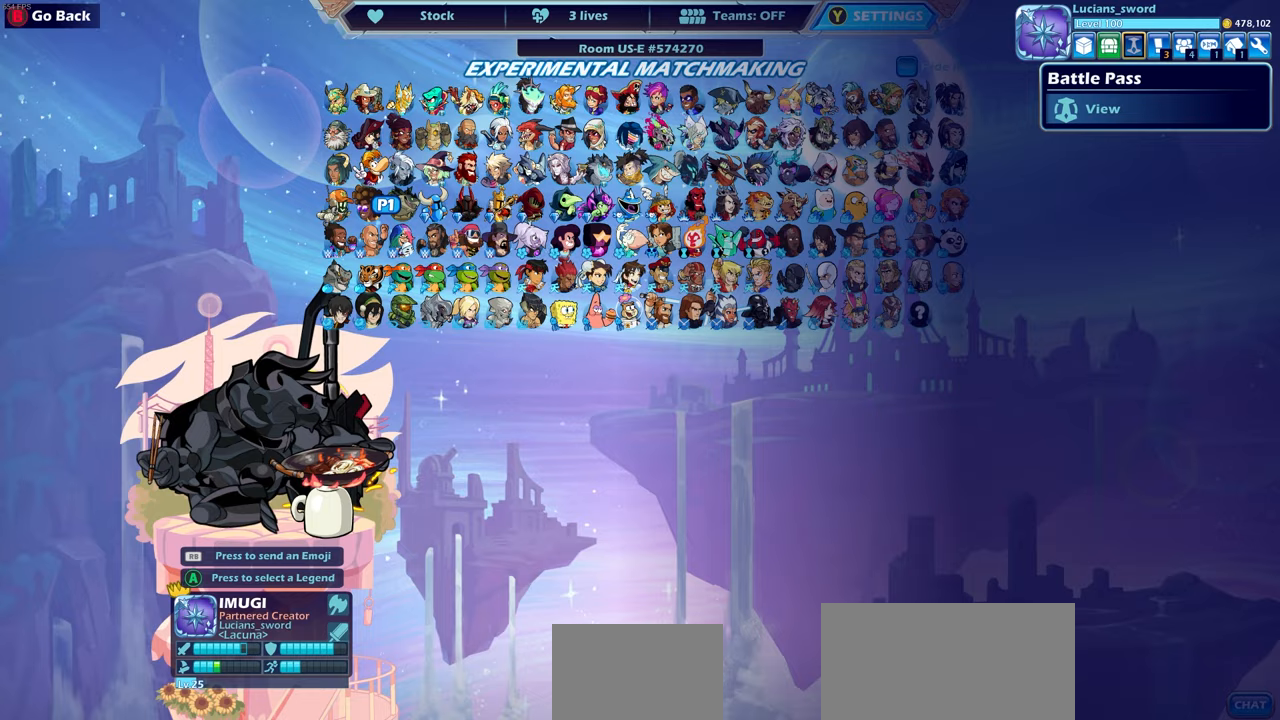
{"buttons": [], "left_stick": "center", "right_stick": "center", "events": [[150, "CROSS", "down"], [250, "CROSS", "up"]]}
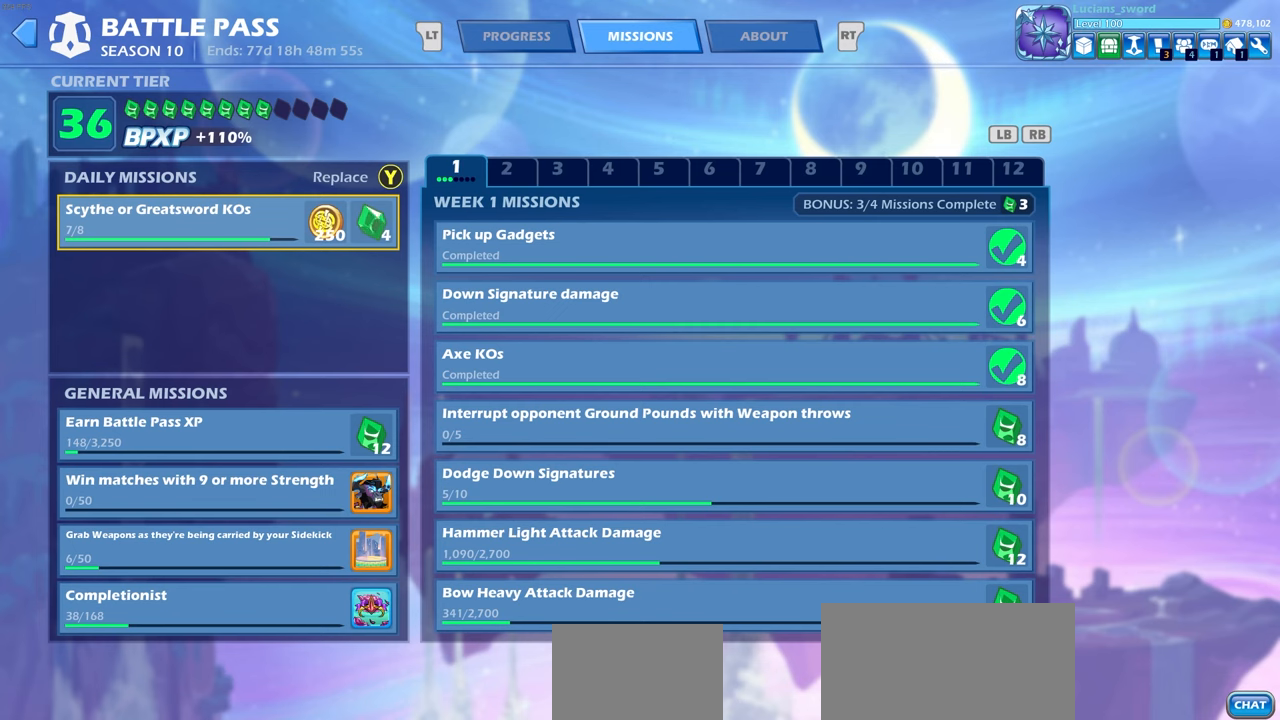
{"buttons": [], "left_stick": "center", "right_stick": "center", "events": []}
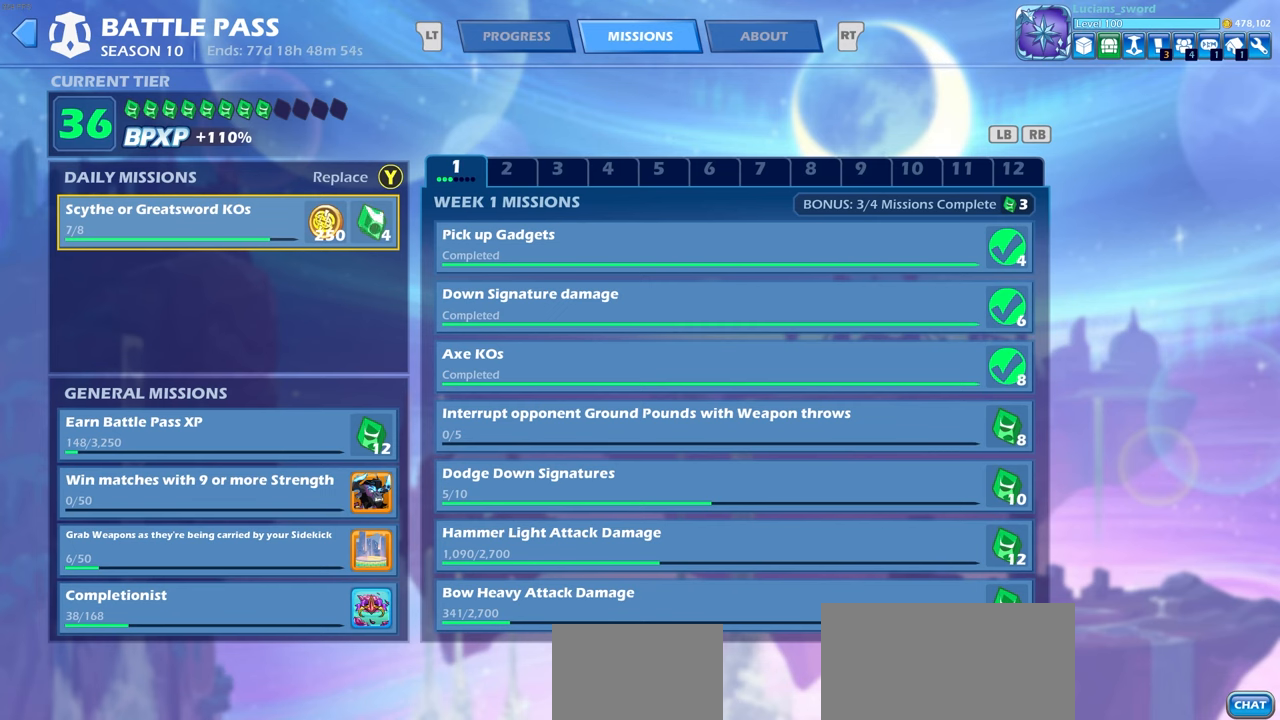
{"buttons": [], "left_stick": "center", "right_stick": "center", "events": [[383, "R1", "down"], [483, "R1", "up"]]}
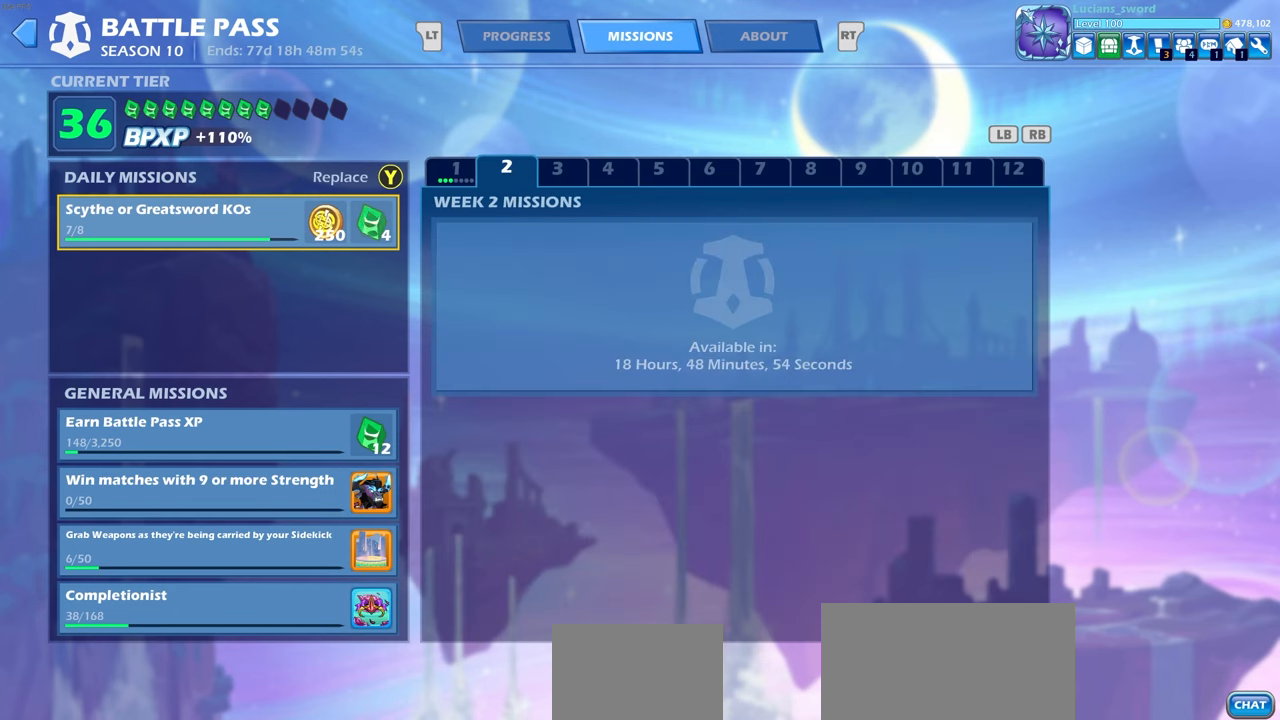
{"buttons": [], "left_stick": "center", "right_stick": "center", "events": []}
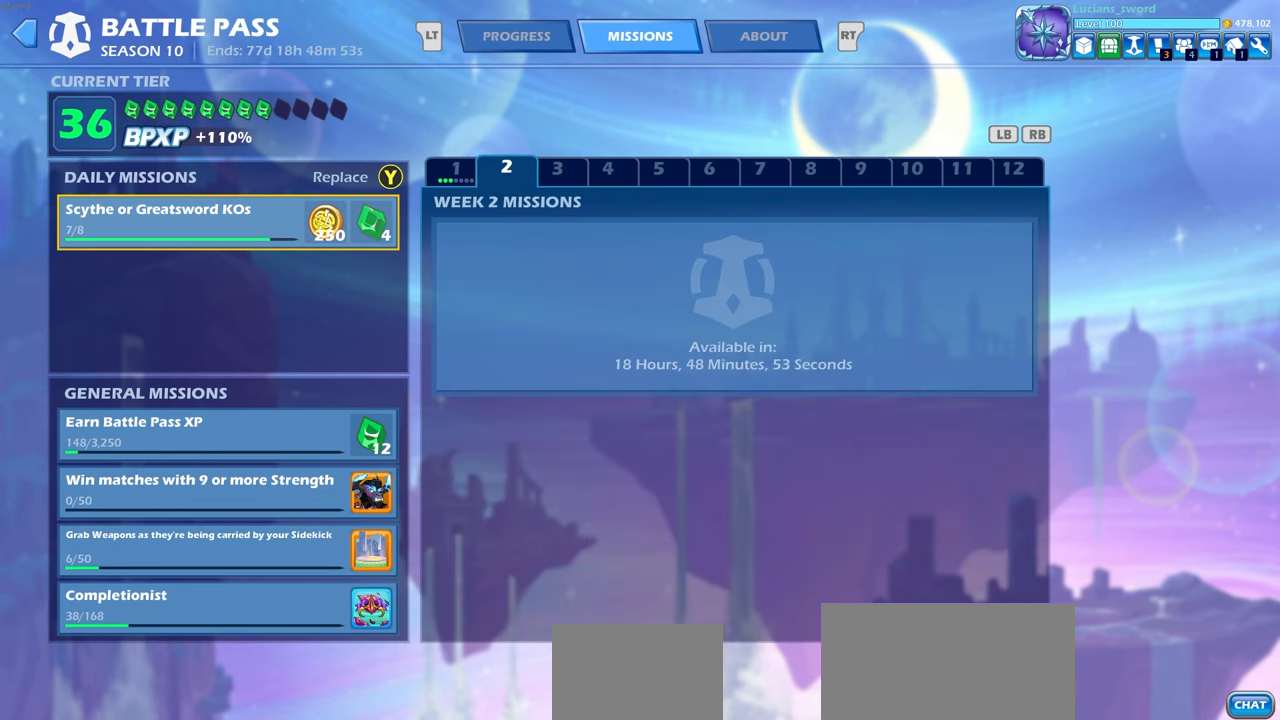
{"buttons": [], "left_stick": "center", "right_stick": "center", "events": []}
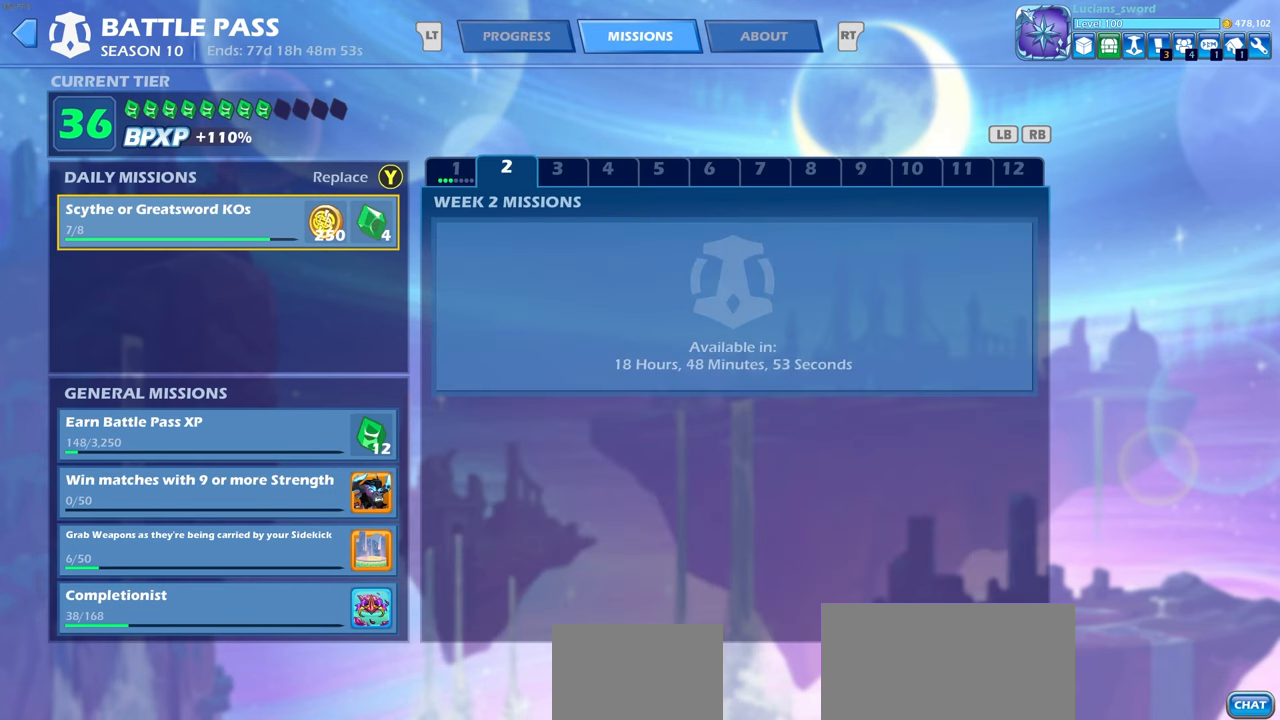
{"buttons": [], "left_stick": "center", "right_stick": "center", "events": []}
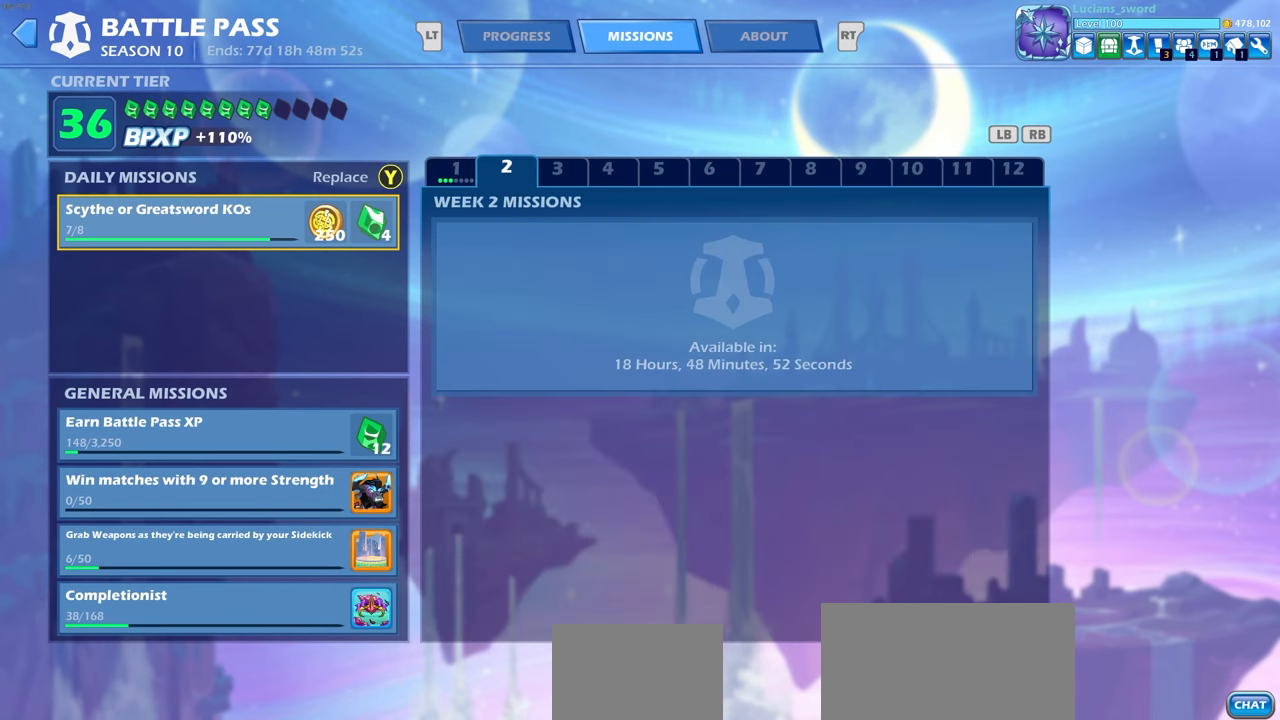
{"buttons": [], "left_stick": "center", "right_stick": "center", "events": []}
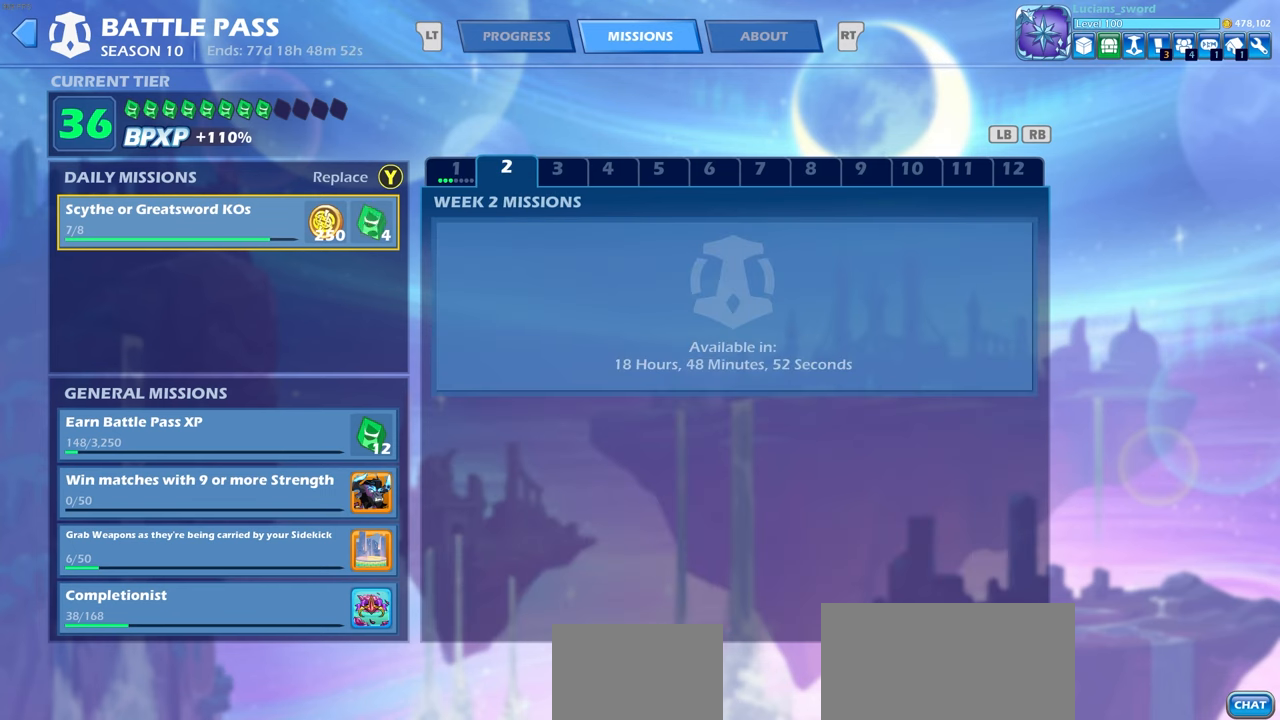
{"buttons": [], "left_stick": "center", "right_stick": "center", "events": [[283, "L1", "down"], [383, "L1", "up"]]}